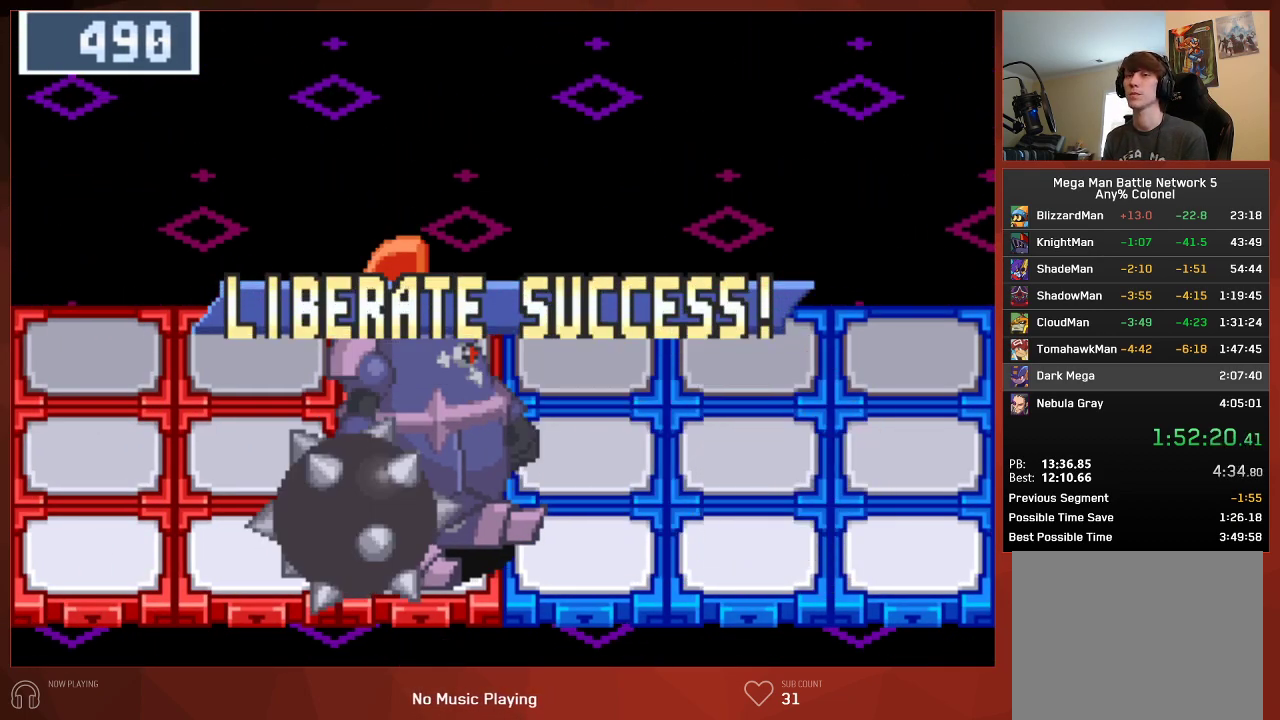
Gameplay with a controller (PlayStation layout); each line is a JSON object with the inputs held at the frame after it. "events" lists button and stick changes between this image and that frame as [ms after this image, input, new state], when the widget could be followed in between.
{"buttons": ["CROSS", "CIRCLE"], "left_stick": "center", "right_stick": "center", "events": [[50, "CROSS", "down"], [83, "CROSS", "up"], [117, "CROSS", "down"], [167, "CROSS", "up"], [217, "CROSS", "down"], [267, "CROSS", "up"], [317, "CROSS", "down"], [350, "CROSS", "up"], [400, "CROSS", "down"], [433, "CROSS", "up"], [483, "CROSS", "down"]]}
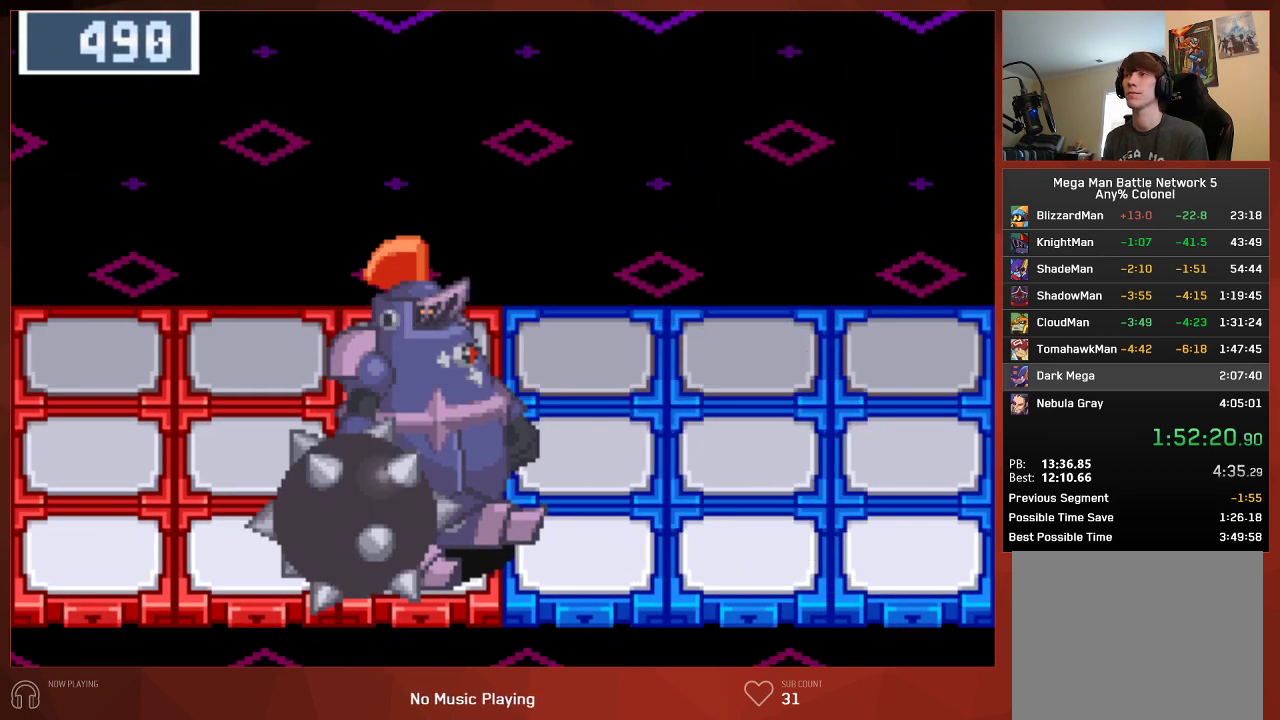
{"buttons": ["CROSS", "CIRCLE"], "left_stick": "center", "right_stick": "center", "events": [[17, "CROSS", "up"], [83, "CROSS", "down"], [117, "CROSS", "up"], [167, "CROSS", "down"], [200, "CROSS", "up"], [267, "CROSS", "down"], [300, "CROSS", "up"], [350, "CROSS", "down"], [367, "CROSS", "up"], [433, "CROSS", "down"], [450, "CROSS", "up"], [500, "CROSS", "down"]]}
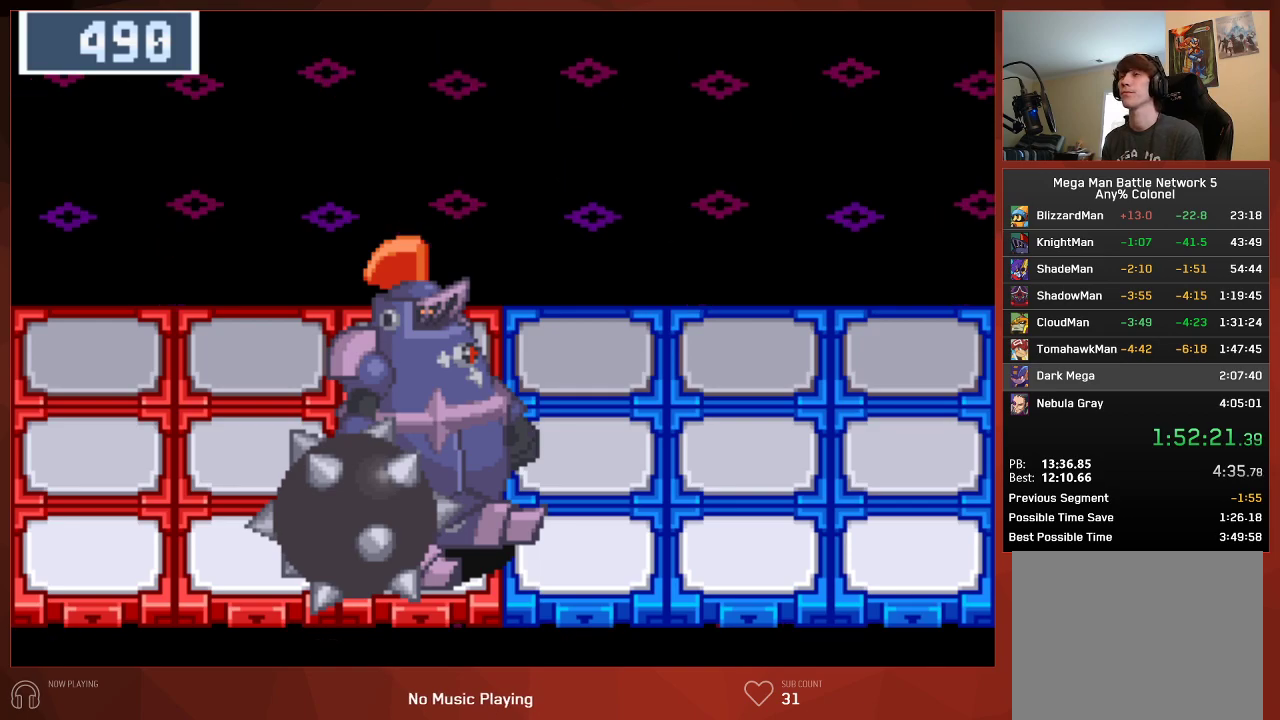
{"buttons": ["CIRCLE"], "left_stick": "center", "right_stick": "center", "events": [[33, "CROSS", "up"], [83, "CROSS", "down"], [117, "CROSS", "up"], [167, "CROSS", "down"], [217, "CROSS", "up"], [267, "CROSS", "down"], [300, "CROSS", "up"], [350, "CROSS", "down"], [383, "CROSS", "up"], [433, "CROSS", "down"], [483, "CROSS", "up"]]}
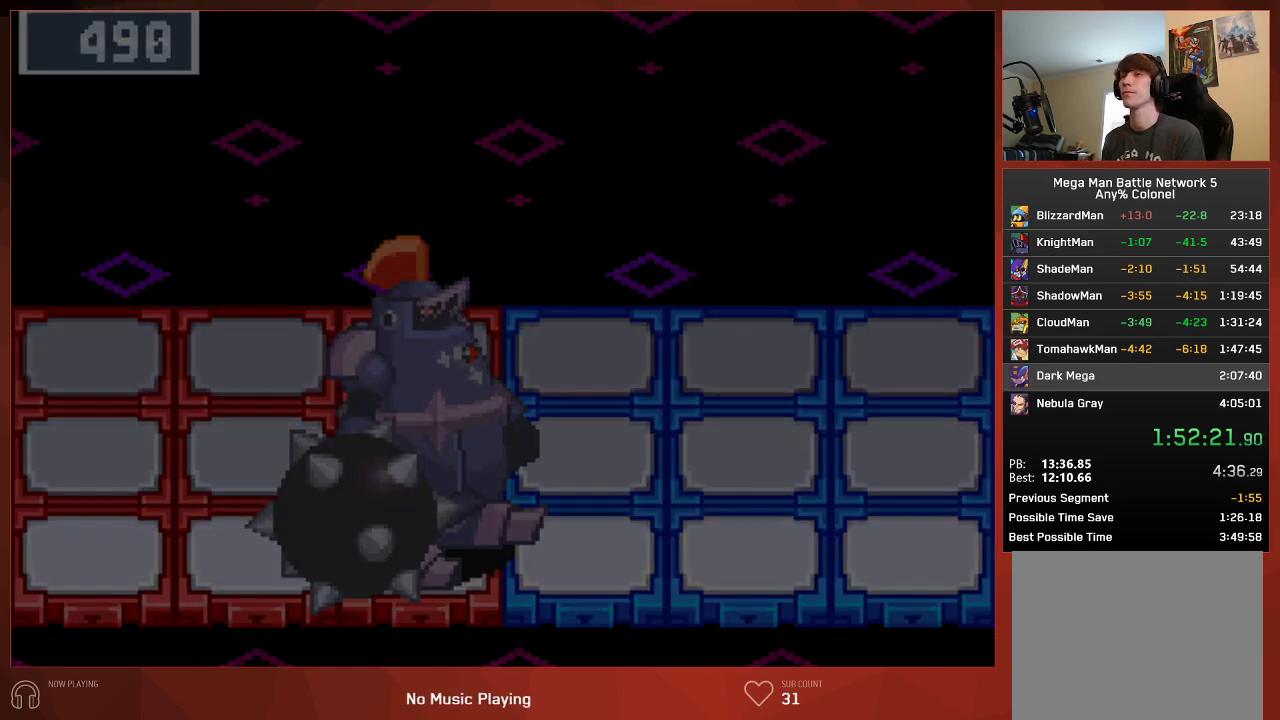
{"buttons": ["CROSS", "CIRCLE"], "left_stick": "center", "right_stick": "center", "events": [[33, "CROSS", "down"], [50, "CROSS", "up"], [100, "CROSS", "down"], [150, "CROSS", "up"], [183, "CROSS", "down"], [217, "CROSS", "up"], [267, "CROSS", "down"], [300, "CROSS", "up"], [417, "CROSS", "down"]]}
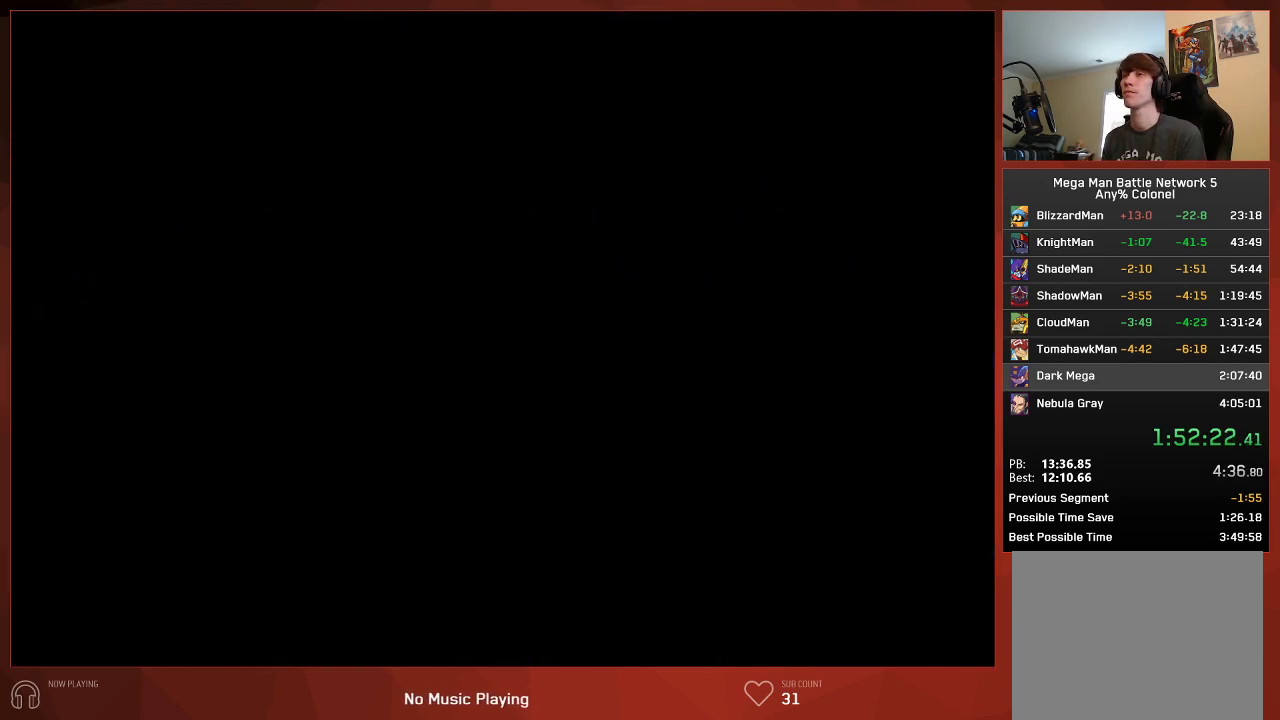
{"buttons": ["CROSS", "CIRCLE"], "left_stick": "center", "right_stick": "center", "events": [[17, "CROSS", "up"], [83, "CROSS", "down"], [183, "CROSS", "up"], [283, "CROSS", "down"], [350, "CROSS", "up"], [433, "CROSS", "down"]]}
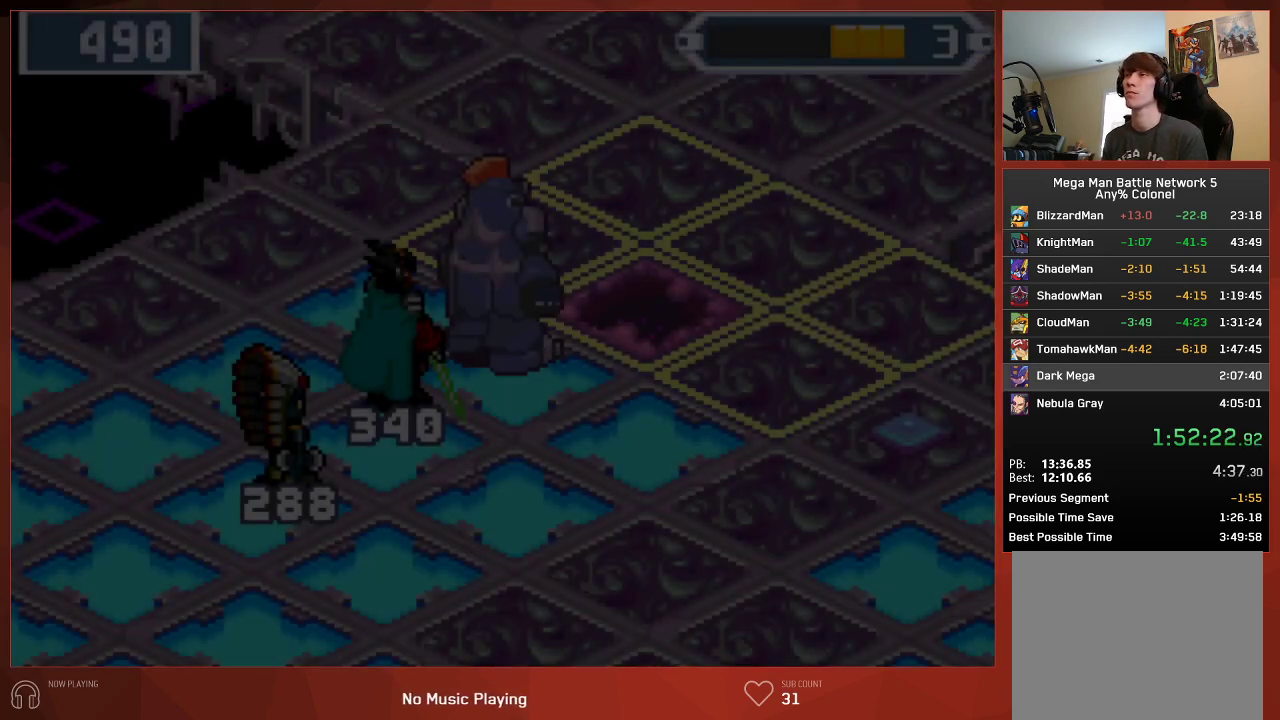
{"buttons": ["CIRCLE"], "left_stick": "center", "right_stick": "center", "events": [[33, "CROSS", "up"], [100, "CROSS", "down"], [200, "CROSS", "up"], [267, "CROSS", "down"], [367, "CROSS", "up"], [433, "CROSS", "down"], [450, "CROSS", "up"]]}
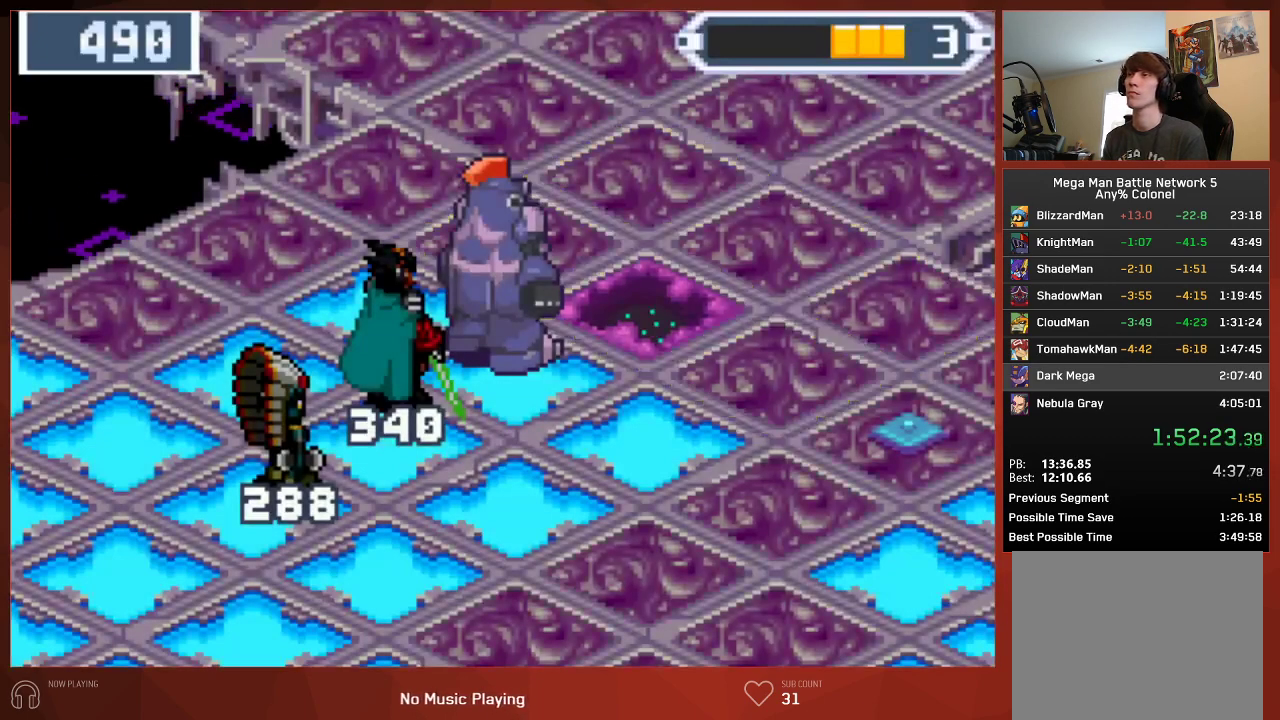
{"buttons": ["CIRCLE"], "left_stick": "center", "right_stick": "center", "events": [[17, "CROSS", "down"], [67, "CROSS", "up"], [133, "CROSS", "down"], [167, "CROSS", "up"], [233, "CROSS", "down"], [283, "CROSS", "up"], [333, "CROSS", "down"], [383, "CROSS", "up"], [433, "CROSS", "down"], [467, "CROSS", "up"]]}
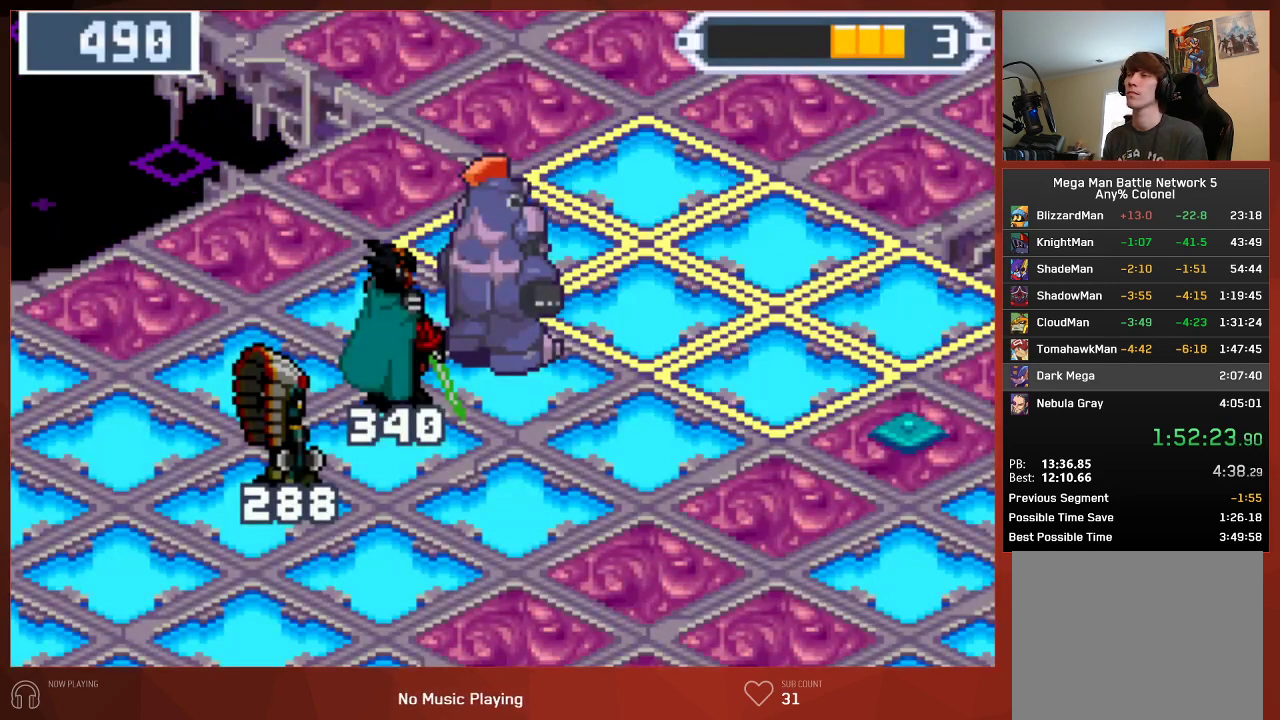
{"buttons": ["CIRCLE"], "left_stick": "center", "right_stick": "center", "events": []}
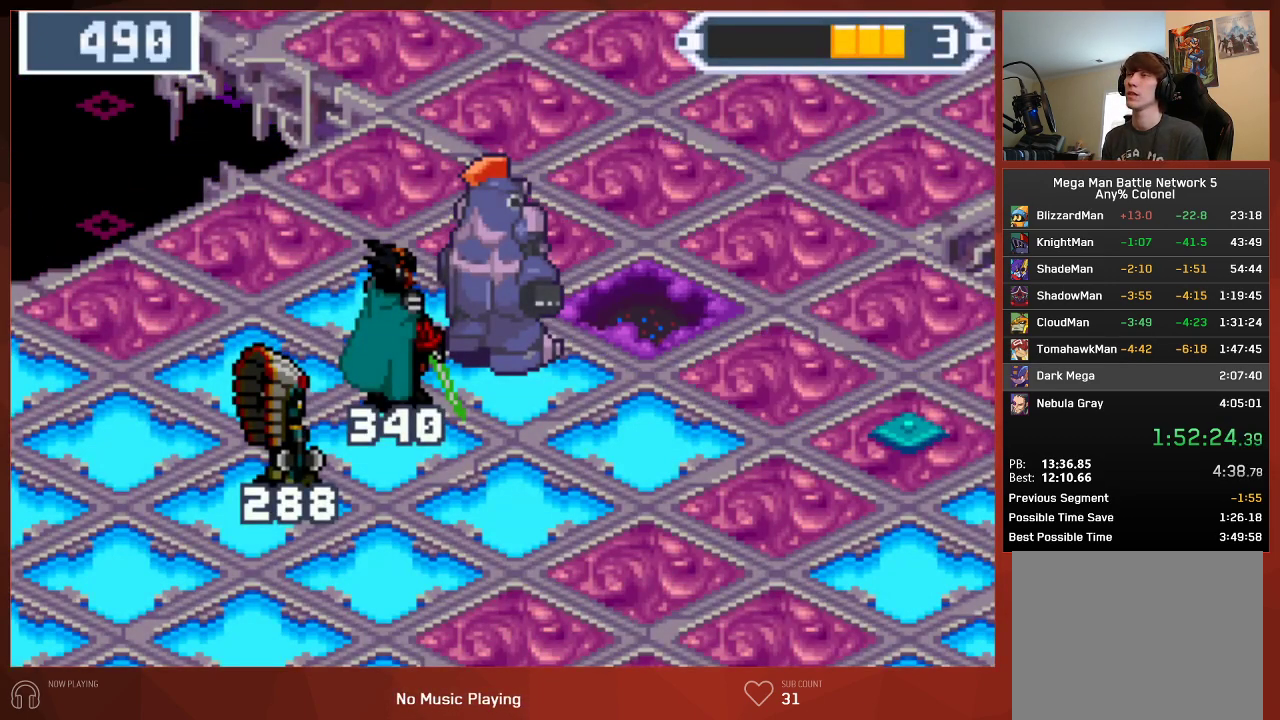
{"buttons": ["CIRCLE"], "left_stick": "center", "right_stick": "center", "events": [[17, "CROSS", "down"], [33, "CROSS", "up"], [117, "CROSS", "down"], [167, "CROSS", "up"], [233, "CROSS", "down"], [267, "CROSS", "up"], [333, "CROSS", "down"], [367, "CROSS", "up"], [417, "CROSS", "down"], [483, "CROSS", "up"]]}
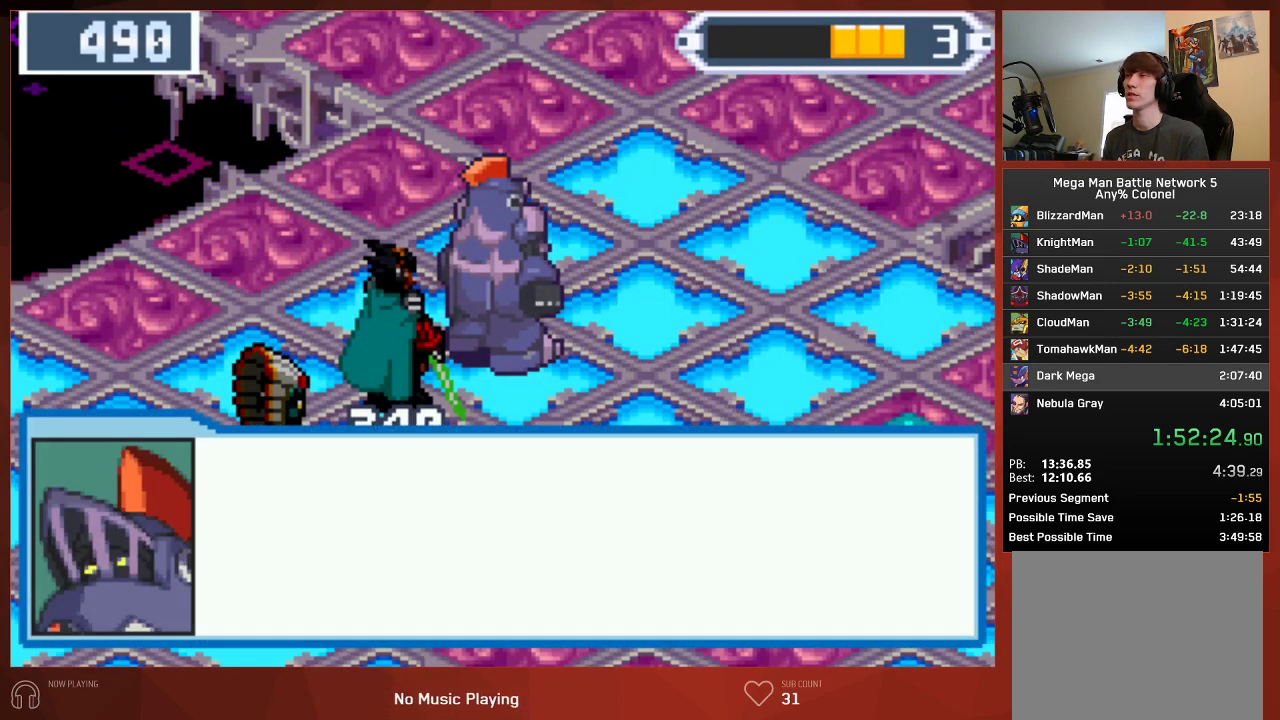
{"buttons": ["CIRCLE"], "left_stick": "center", "right_stick": "center", "events": [[33, "CROSS", "down"], [83, "CROSS", "up"], [133, "CROSS", "down"], [167, "CROSS", "up"], [233, "CROSS", "down"], [250, "CROSS", "up"], [300, "CROSS", "down"], [417, "CROSS", "up"]]}
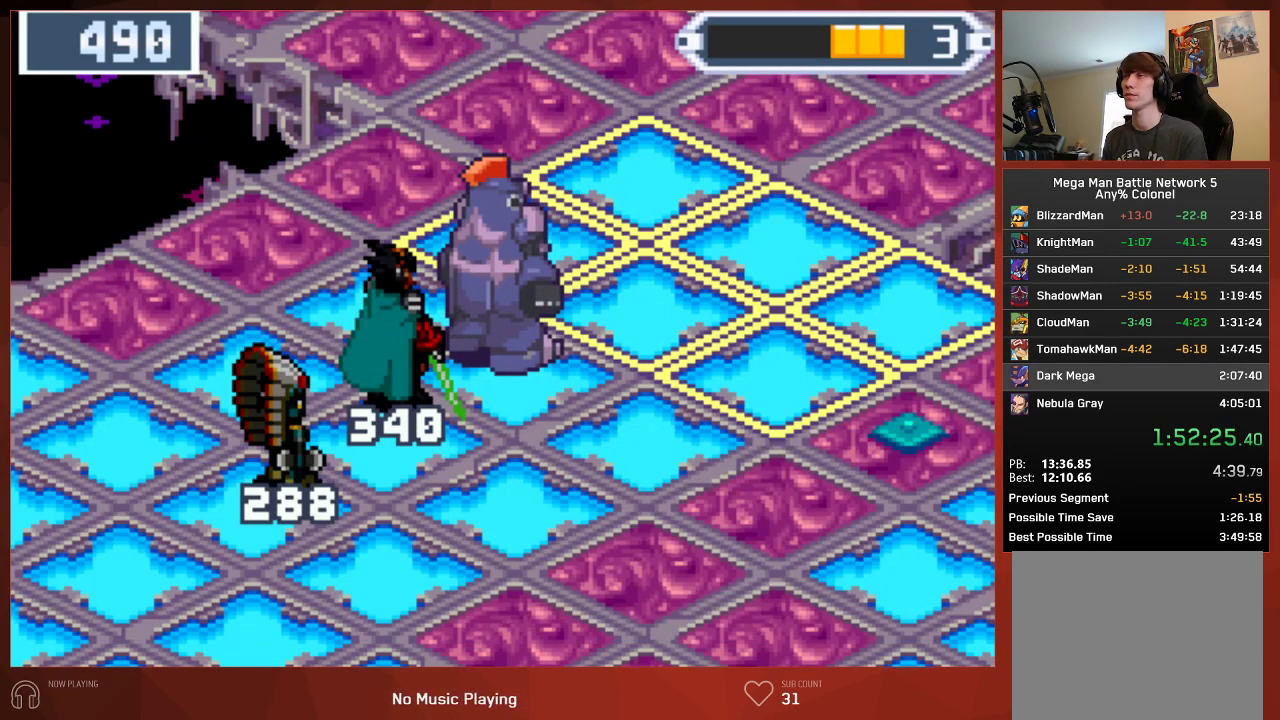
{"buttons": ["CIRCLE"], "left_stick": "center", "right_stick": "center", "events": [[167, "CROSS", "down"], [283, "CROSS", "up"], [333, "CROSS", "down"], [367, "CROSS", "up"], [467, "CROSS", "down"], [500, "CROSS", "up"]]}
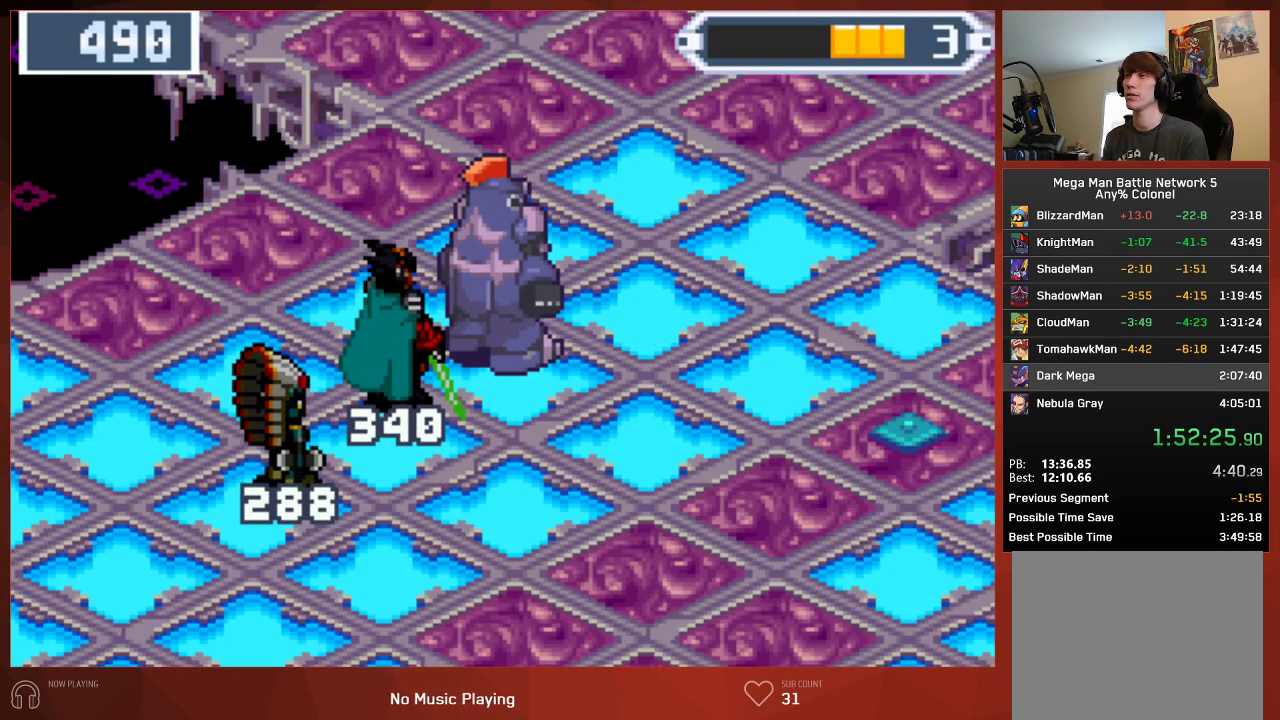
{"buttons": ["CIRCLE"], "left_stick": "center", "right_stick": "center", "events": [[67, "CROSS", "down"], [100, "CROSS", "up"], [167, "CROSS", "down"], [183, "CROSS", "up"]]}
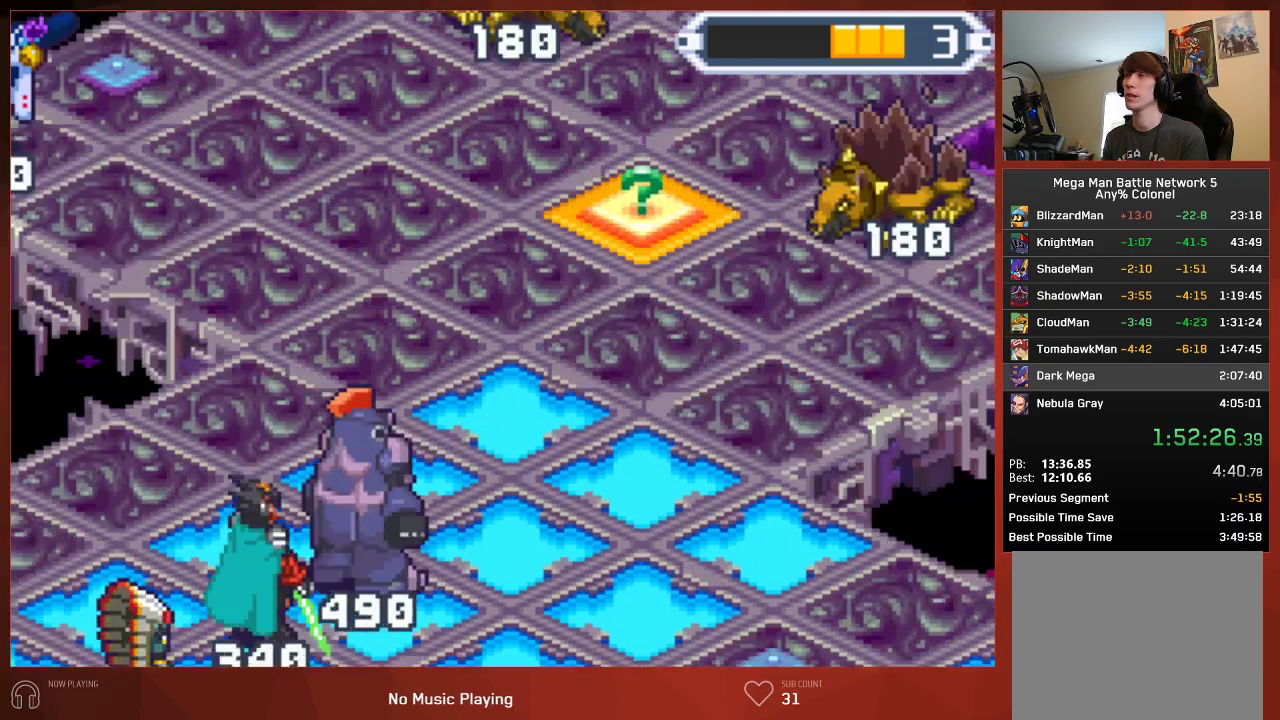
{"buttons": ["CIRCLE"], "left_stick": "center", "right_stick": "center", "events": [[183, "CROSS", "down"], [317, "CROSS", "up"], [417, "CROSS", "down"], [467, "CROSS", "up"]]}
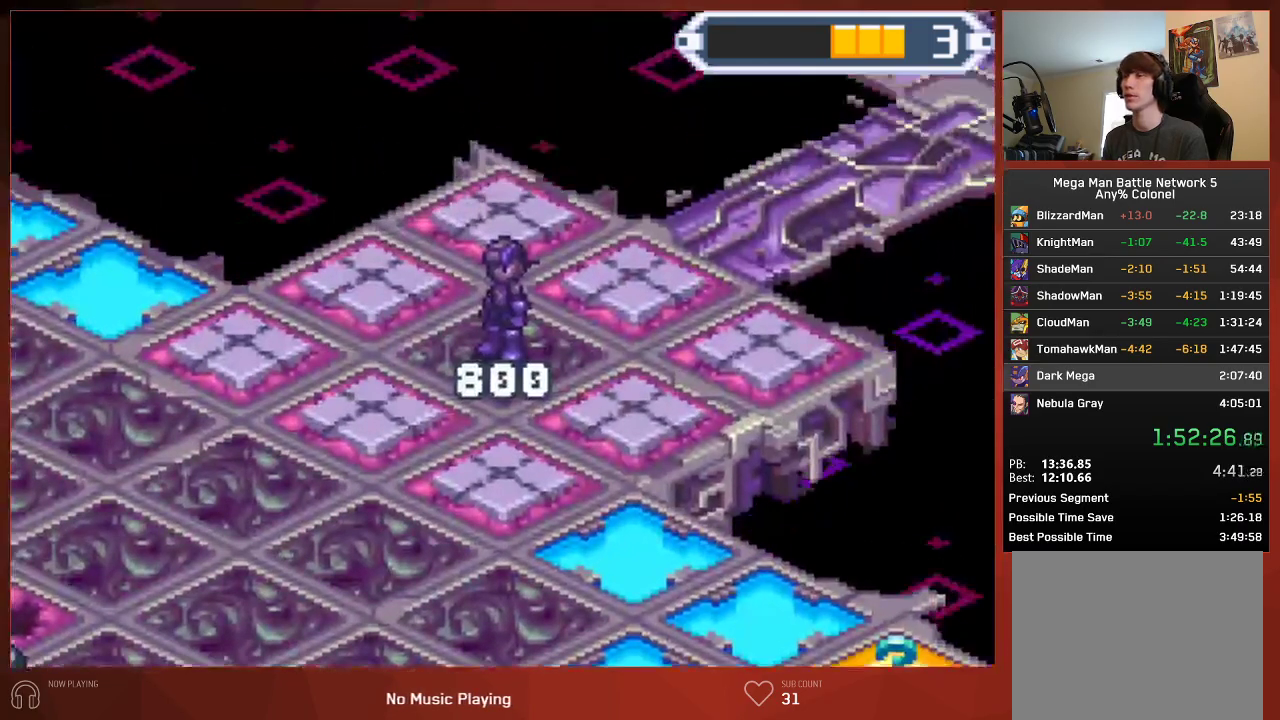
{"buttons": ["CIRCLE"], "left_stick": "center", "right_stick": "center", "events": [[33, "CROSS", "down"], [83, "CROSS", "up"], [133, "CROSS", "down"], [183, "CROSS", "up"], [233, "CROSS", "down"], [267, "CROSS", "up"], [350, "CROSS", "down"], [383, "CROSS", "up"], [450, "CROSS", "down"], [483, "CROSS", "up"]]}
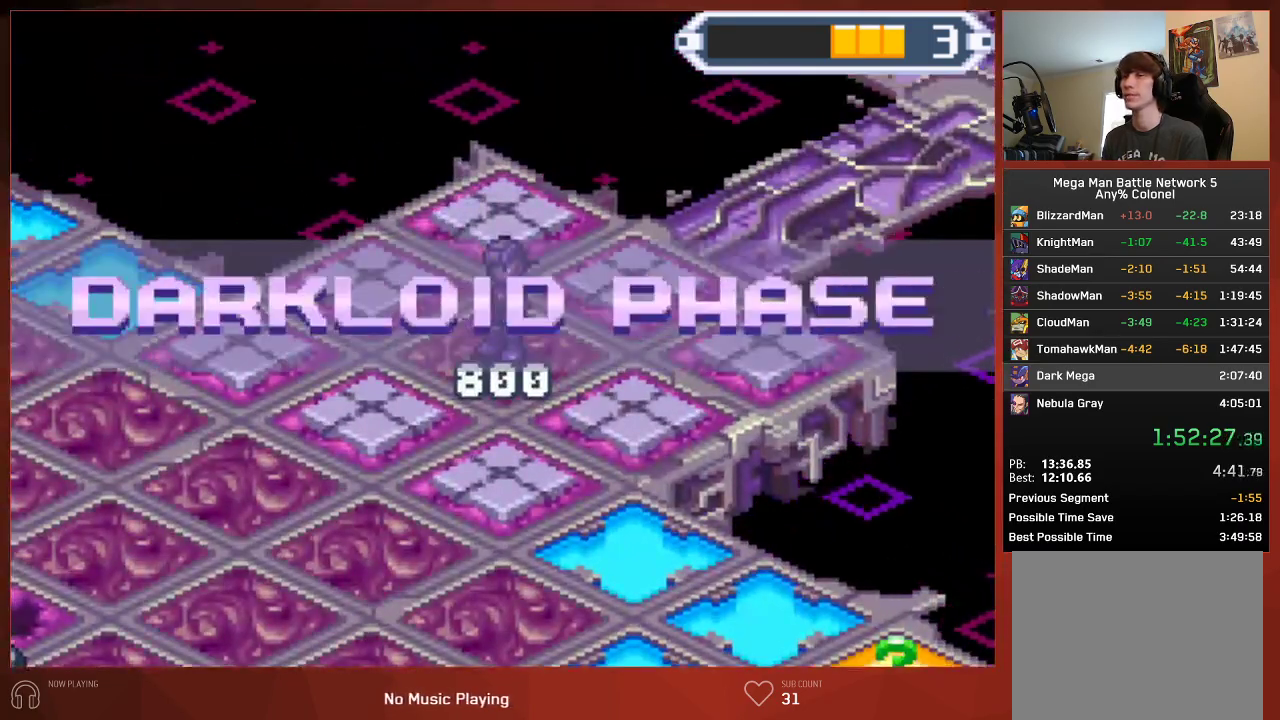
{"buttons": ["CIRCLE"], "left_stick": "center", "right_stick": "center", "events": [[50, "CROSS", "down"], [83, "CROSS", "up"], [150, "CROSS", "down"], [200, "CROSS", "up"], [267, "CROSS", "down"], [300, "CROSS", "up"]]}
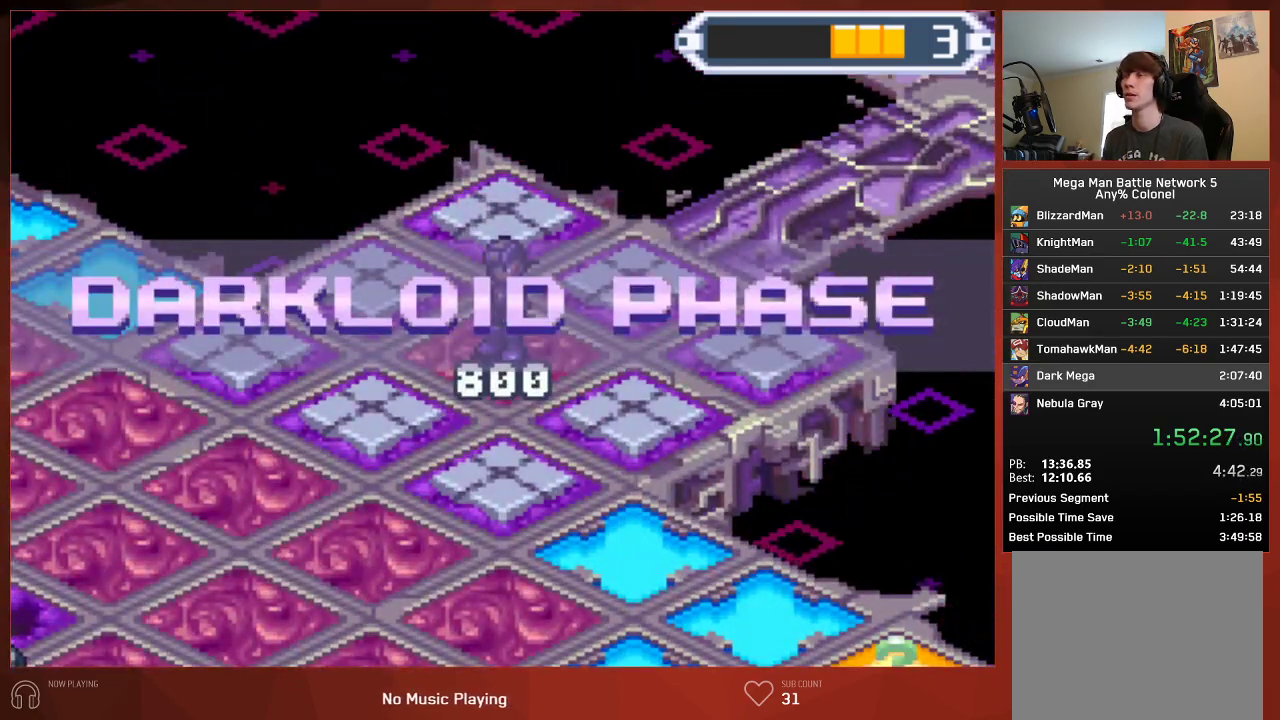
{"buttons": ["CIRCLE"], "left_stick": "center", "right_stick": "center", "events": [[33, "CROSS", "down"], [133, "CROSS", "up"], [217, "CROSS", "down"], [300, "CROSS", "up"], [383, "CROSS", "down"], [467, "CROSS", "up"]]}
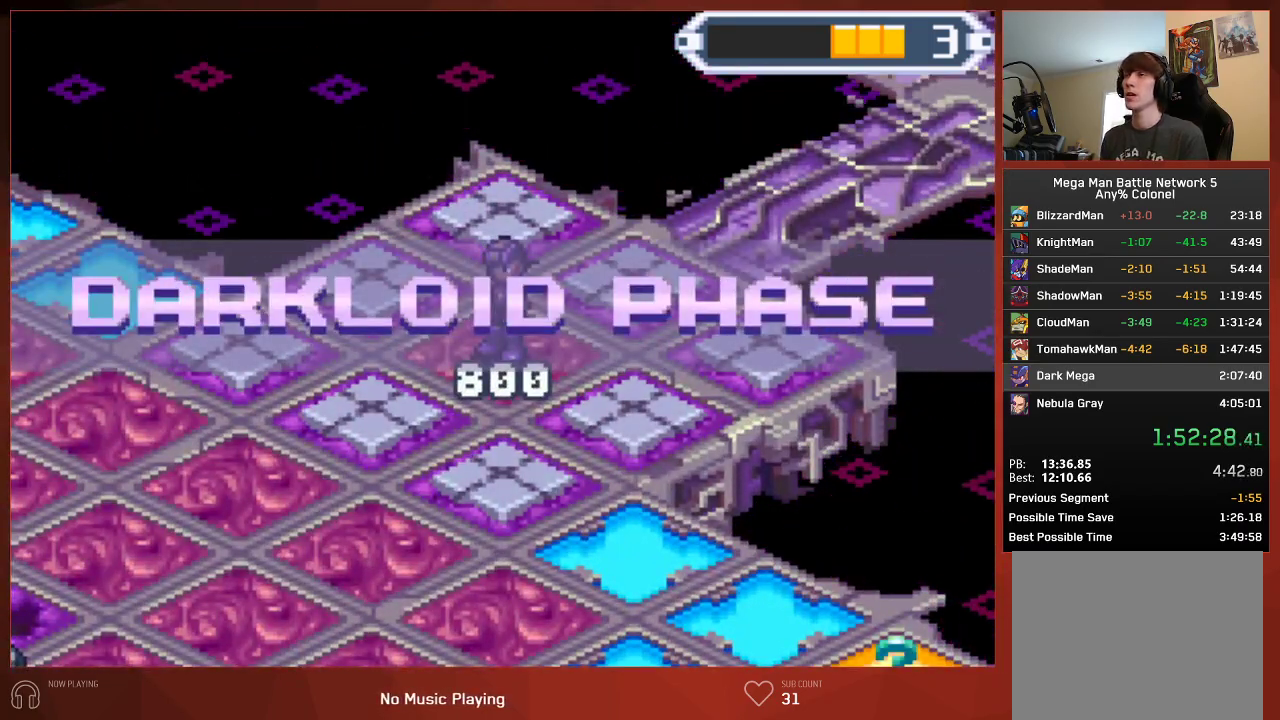
{"buttons": ["CIRCLE"], "left_stick": "center", "right_stick": "center", "events": [[17, "CROSS", "down"], [50, "CROSS", "up"], [133, "CROSS", "down"], [167, "CROSS", "up"], [233, "CROSS", "down"], [267, "CROSS", "up"], [333, "CROSS", "down"], [383, "CROSS", "up"], [433, "CROSS", "down"], [467, "CROSS", "up"]]}
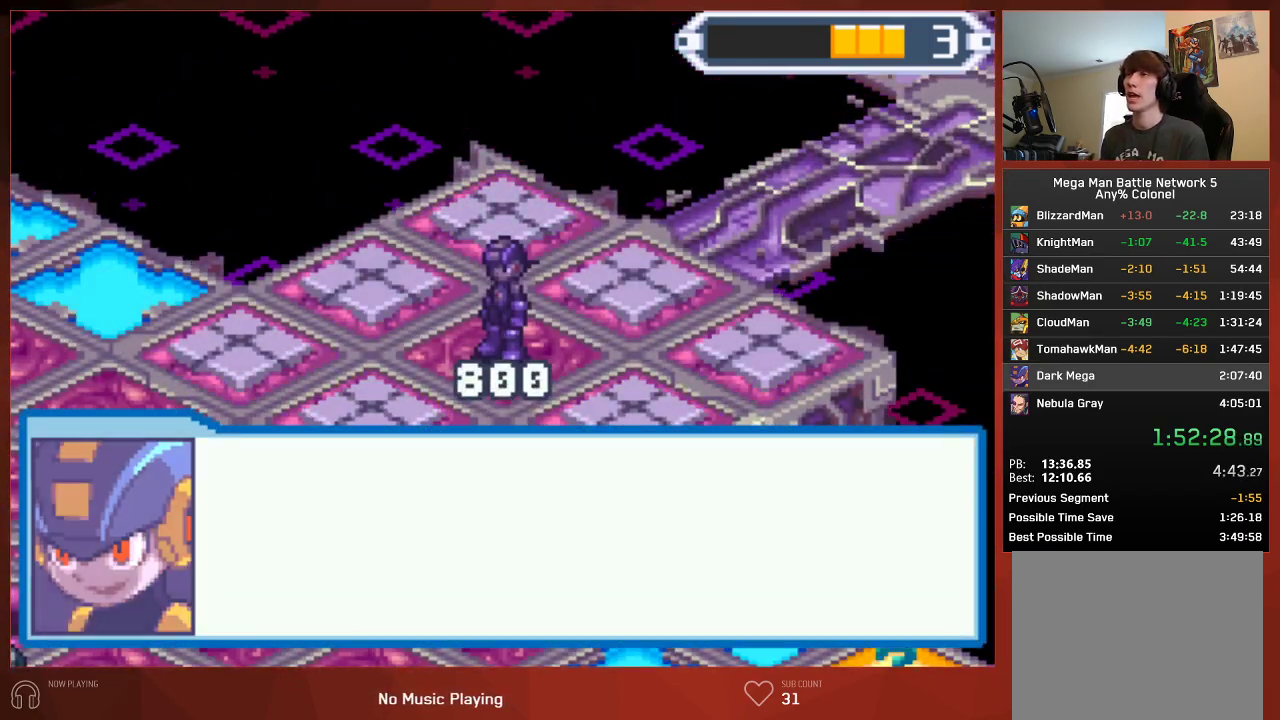
{"buttons": ["CIRCLE"], "left_stick": "center", "right_stick": "center", "events": [[50, "CROSS", "down"], [83, "CROSS", "up"], [150, "CROSS", "down"], [200, "CROSS", "up"], [267, "CROSS", "down"], [300, "CROSS", "up"], [350, "CROSS", "down"], [400, "CROSS", "up"], [450, "CROSS", "down"], [483, "CROSS", "up"]]}
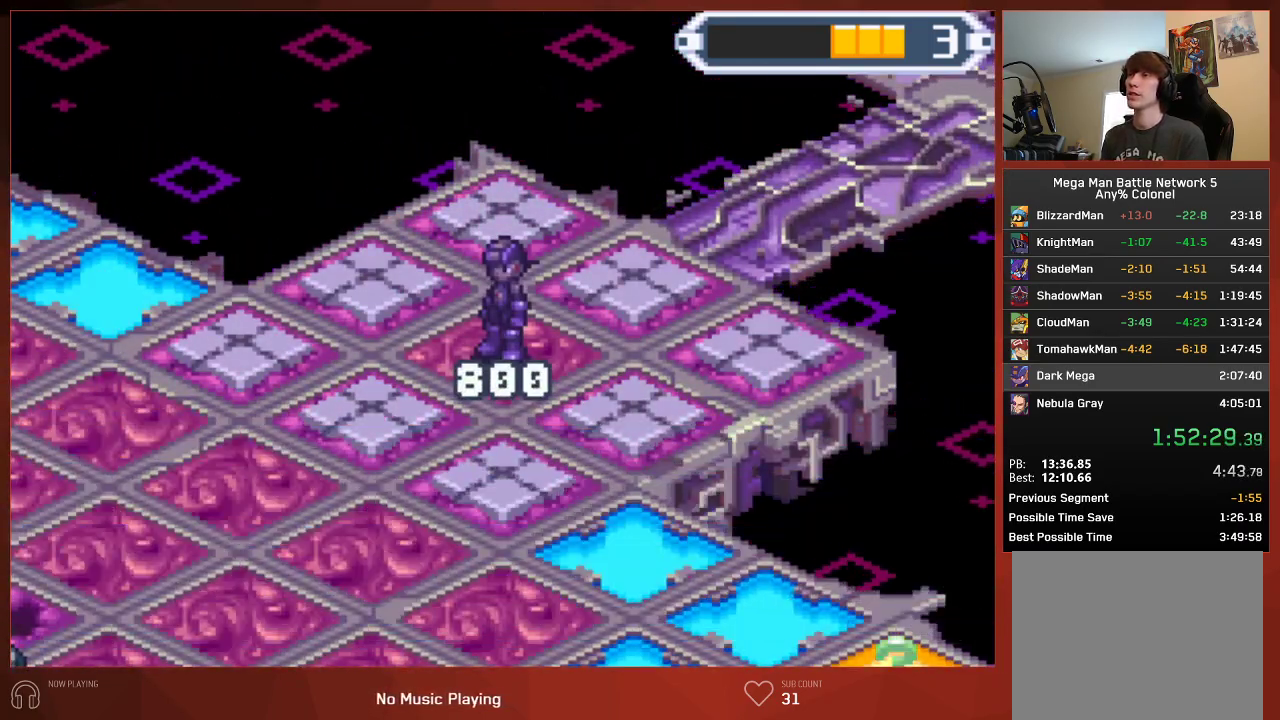
{"buttons": ["CIRCLE"], "left_stick": "center", "right_stick": "center", "events": [[17, "CROSS", "down"], [50, "CROSS", "up"], [167, "CROSS", "down"], [267, "CROSS", "up"], [350, "CROSS", "down"], [450, "CROSS", "up"]]}
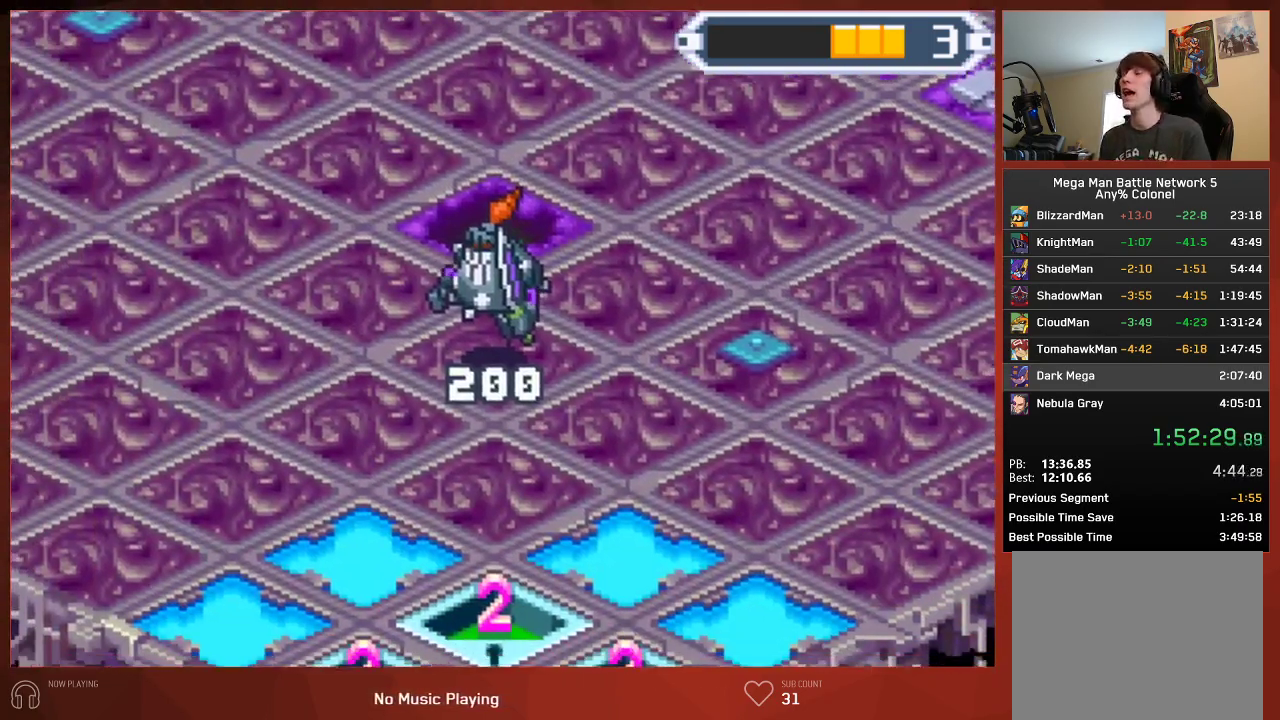
{"buttons": ["CROSS", "CIRCLE"], "left_stick": "center", "right_stick": "center", "events": [[33, "CROSS", "down"], [117, "CROSS", "up"], [250, "CROSS", "down"], [350, "CROSS", "up"], [450, "CROSS", "down"]]}
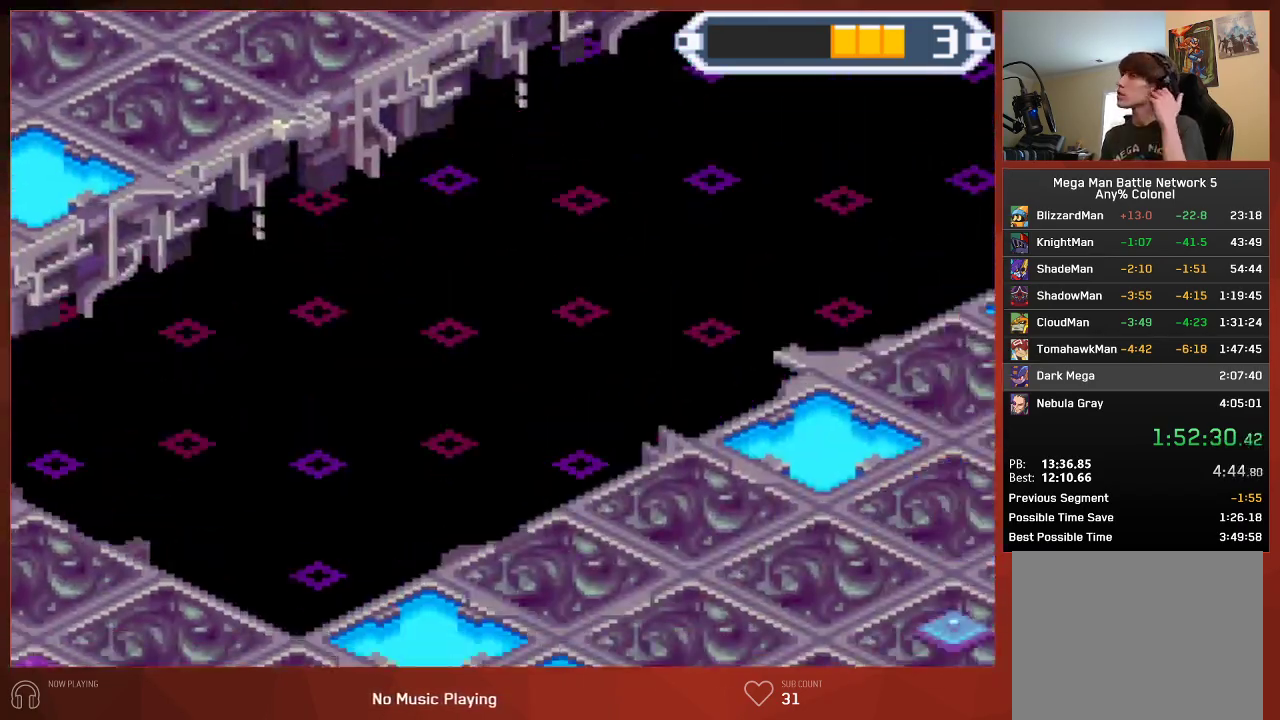
{"buttons": ["CIRCLE"], "left_stick": "center", "right_stick": "center", "events": [[67, "CROSS", "up"], [150, "CROSS", "down"], [250, "CROSS", "up"]]}
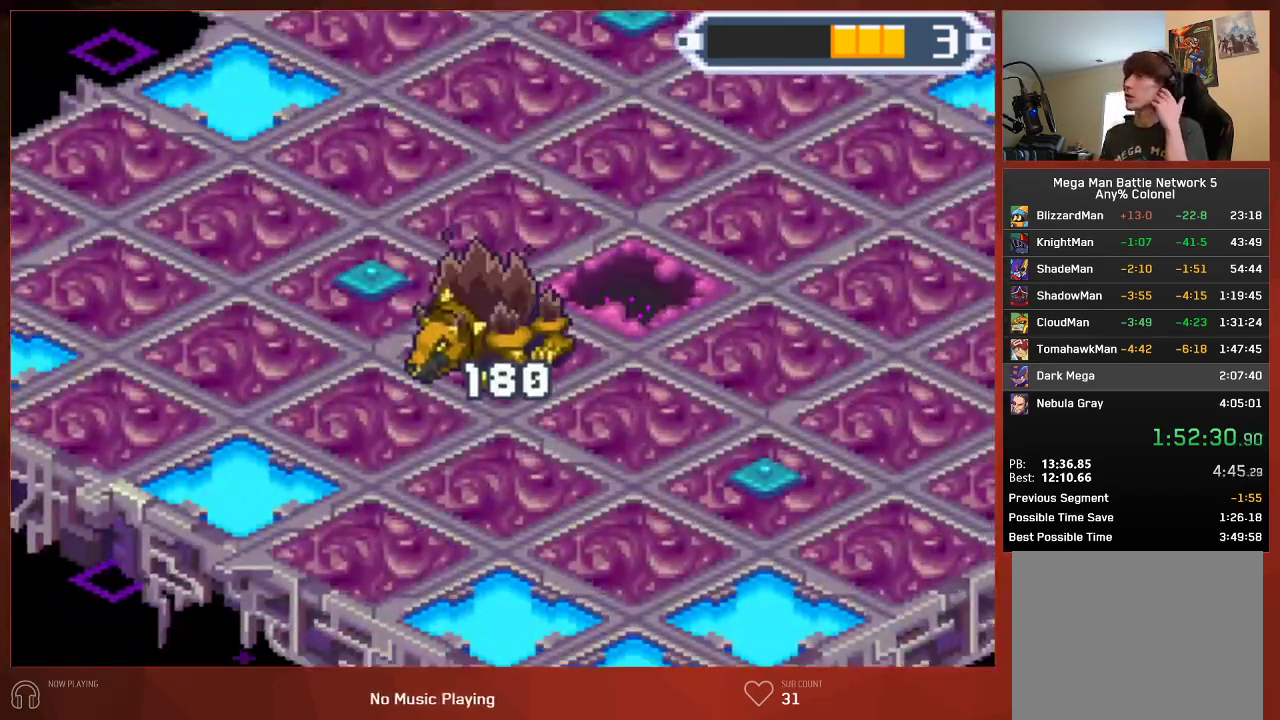
{"buttons": ["CIRCLE"], "left_stick": "center", "right_stick": "center", "events": [[117, "CROSS", "down"], [250, "CROSS", "up"], [350, "CROSS", "down"], [467, "CROSS", "up"]]}
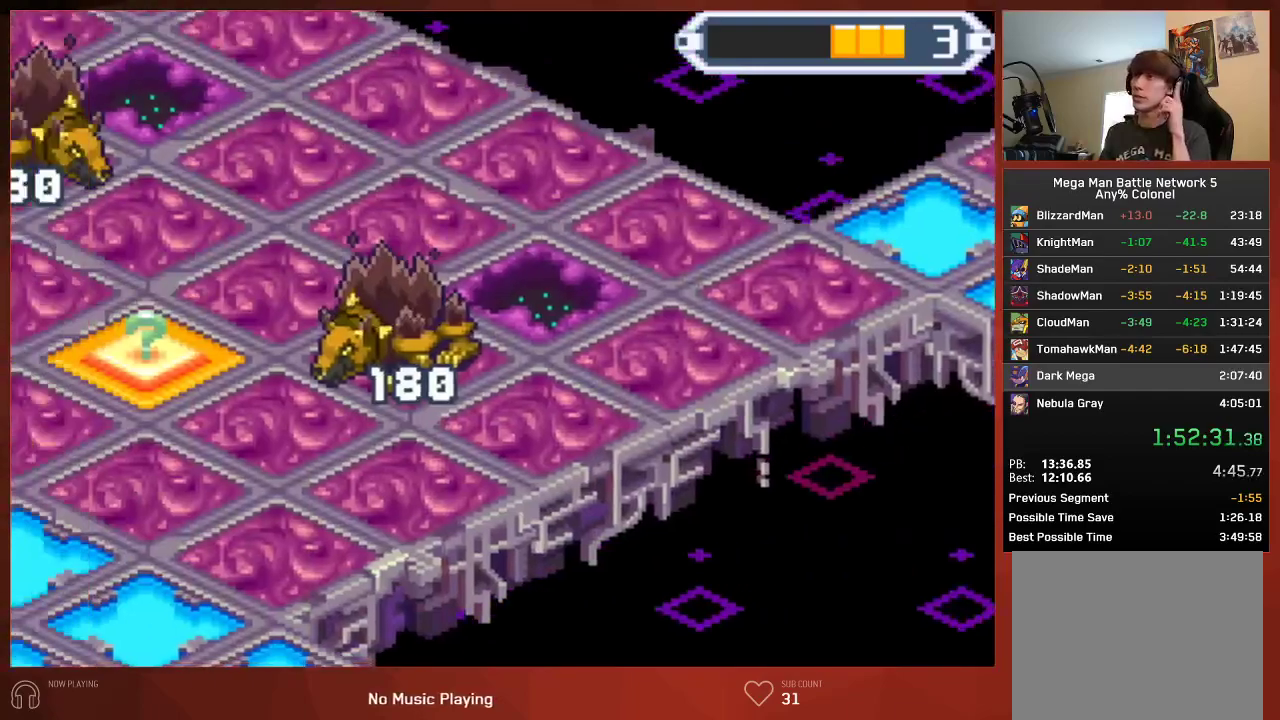
{"buttons": ["CROSS", "CIRCLE"], "left_stick": "center", "right_stick": "center", "events": [[50, "CROSS", "down"], [167, "CROSS", "up"], [267, "CROSS", "down"], [350, "CROSS", "up"], [450, "CROSS", "down"]]}
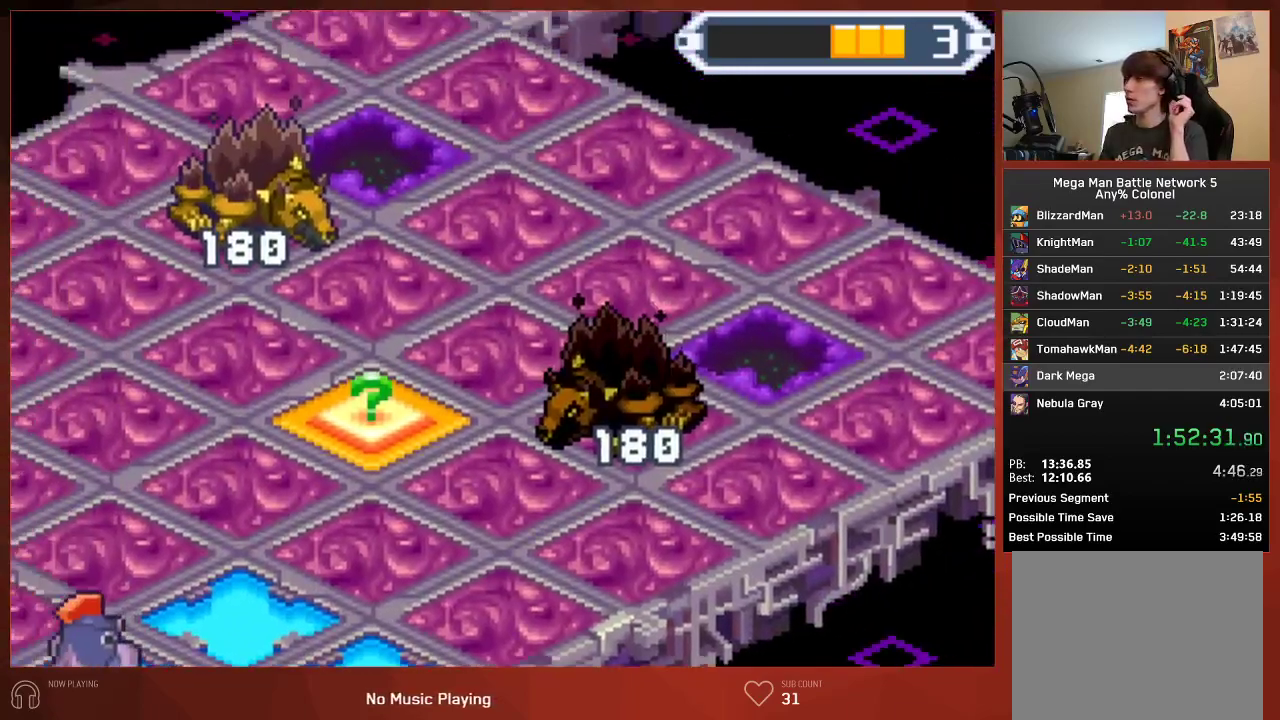
{"buttons": ["CIRCLE"], "left_stick": "center", "right_stick": "center", "events": [[50, "CROSS", "up"], [133, "CROSS", "down"], [250, "CROSS", "up"], [350, "CROSS", "down"], [433, "CROSS", "up"]]}
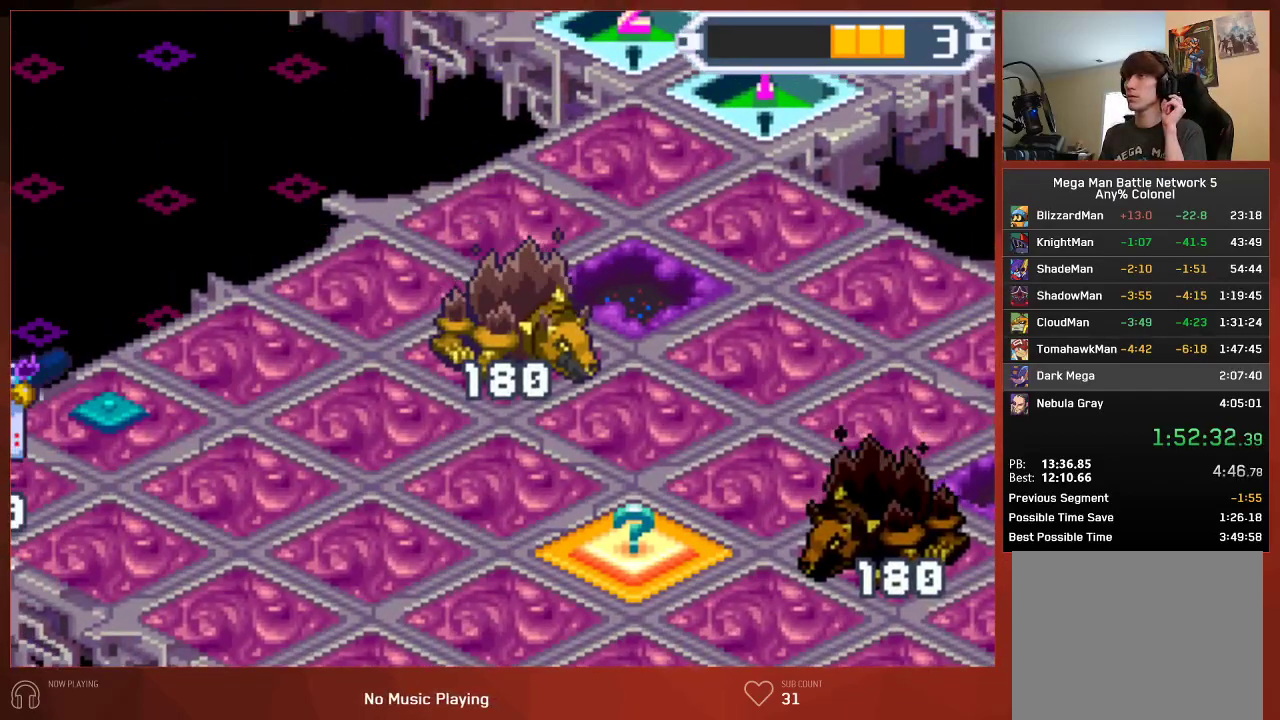
{"buttons": ["CIRCLE"], "left_stick": "center", "right_stick": "center", "events": [[17, "CROSS", "down"], [133, "CROSS", "up"], [200, "CROSS", "down"], [300, "CROSS", "up"], [367, "CROSS", "down"], [483, "CROSS", "up"]]}
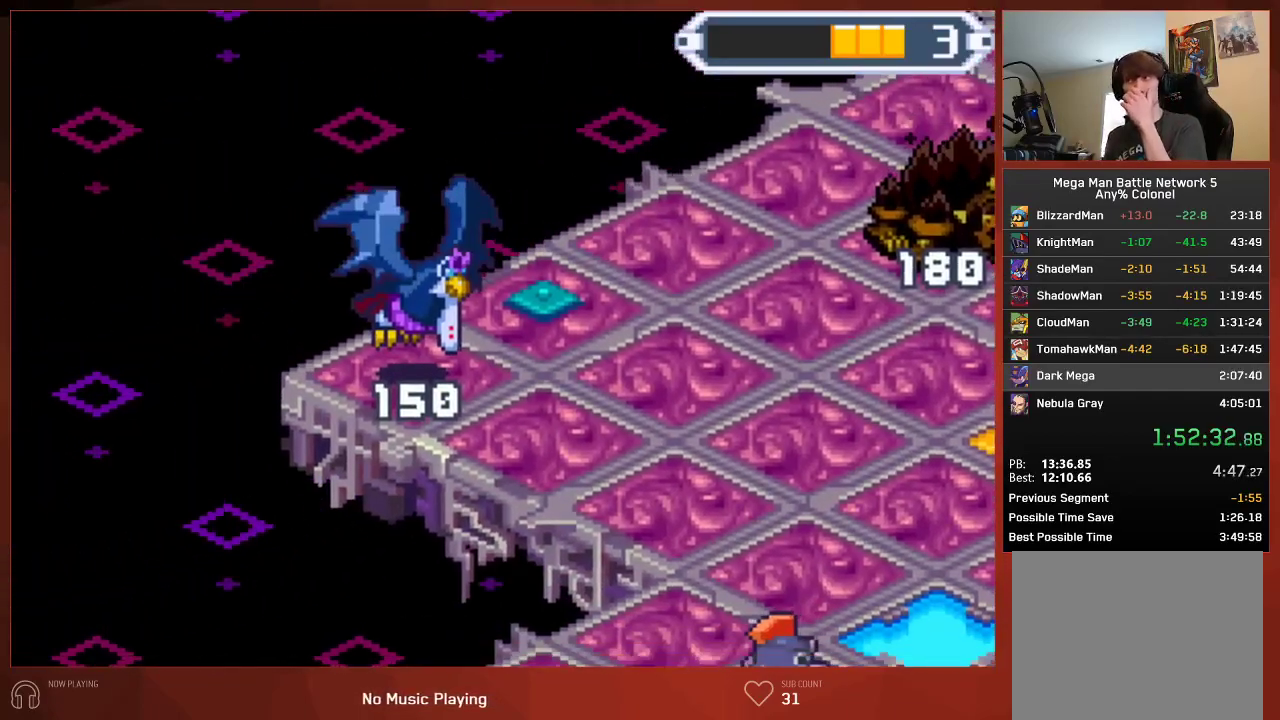
{"buttons": ["CROSS", "CIRCLE"], "left_stick": "center", "right_stick": "center", "events": [[67, "CROSS", "down"], [183, "CROSS", "up"], [283, "CROSS", "down"], [383, "CROSS", "up"], [467, "CROSS", "down"]]}
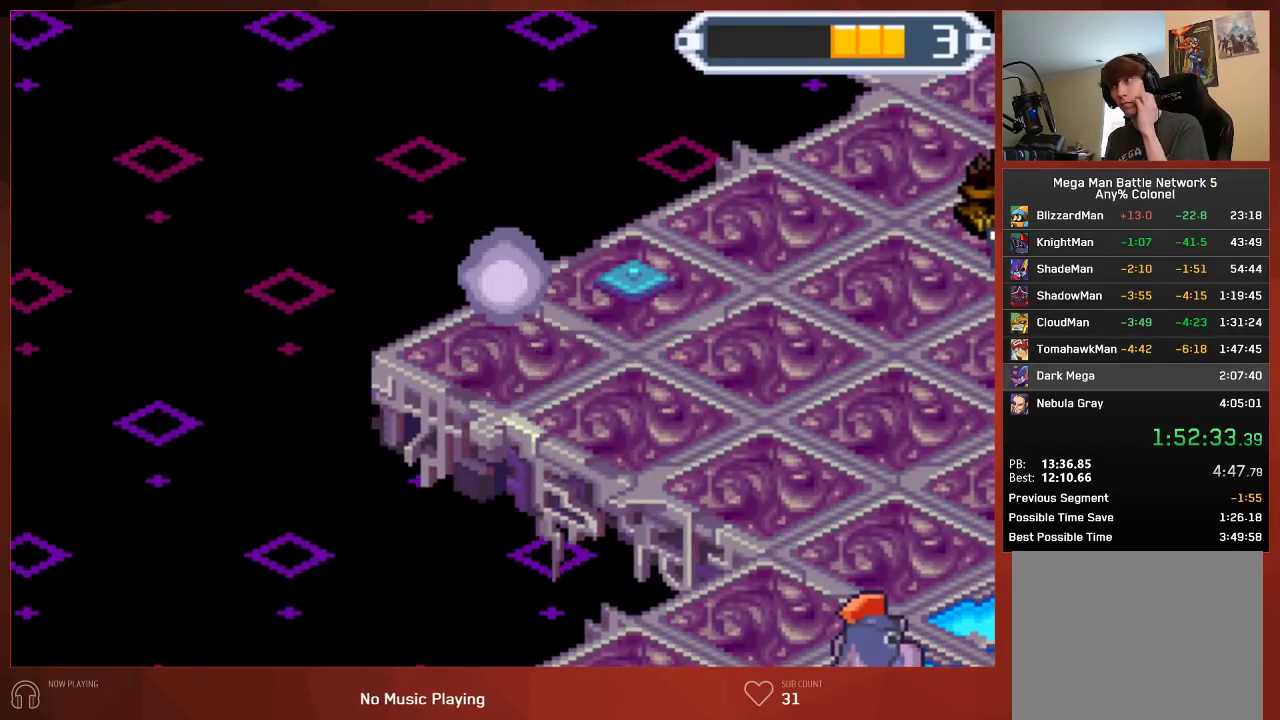
{"buttons": ["CIRCLE"], "left_stick": "center", "right_stick": "center", "events": [[83, "CROSS", "up"], [167, "CROSS", "down"], [283, "CROSS", "up"], [367, "CROSS", "down"], [467, "CROSS", "up"]]}